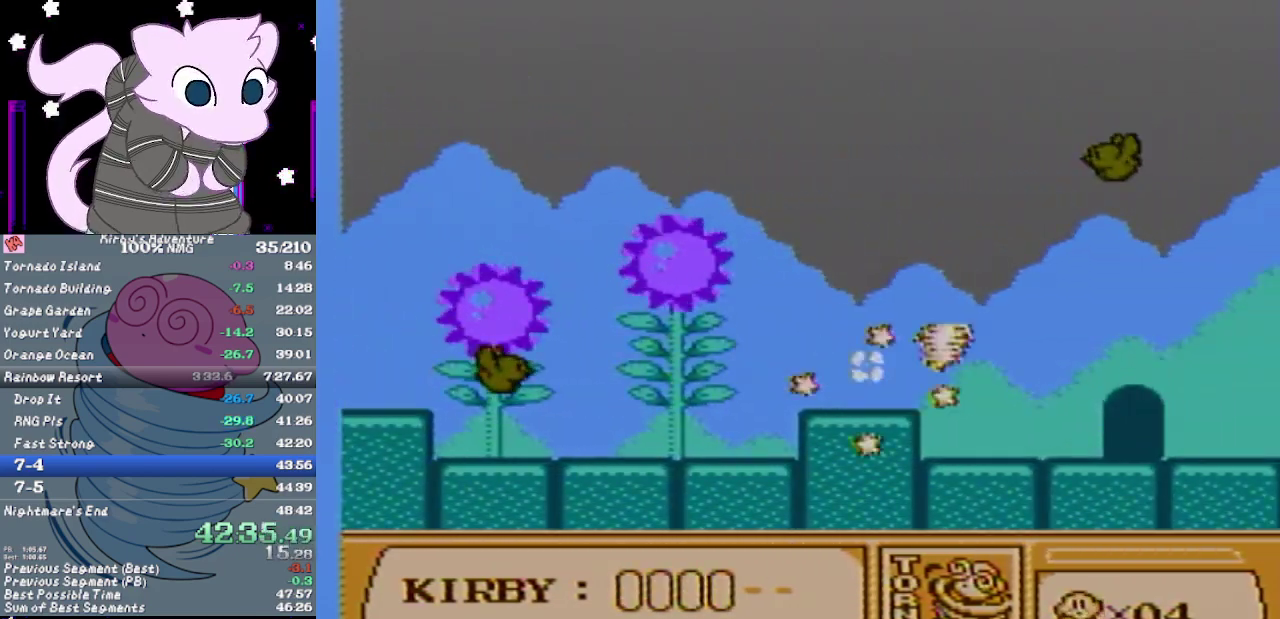
Gameplay with a controller (Nintendo layout); each line is a JSON object with the inputs held at the frame after it. "events" lists button and stick changes between this image and that frame as [ms after this image, input, new state], when the widget could be followed in between. Not read: L3 R3.
{"buttons": [], "events": [[350, "DPAD_RIGHT", "up"], [383, "DPAD_LEFT", "down"], [500, "DPAD_LEFT", "up"]]}
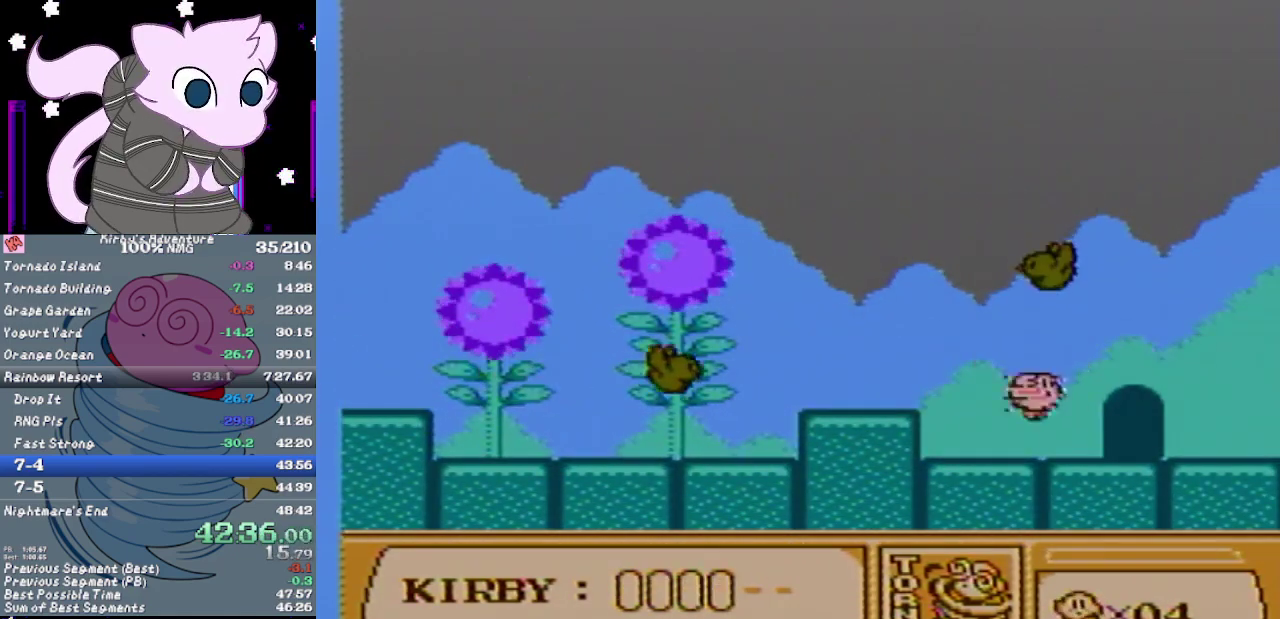
{"buttons": ["DPAD_UP"], "events": [[200, "DPAD_RIGHT", "down"], [433, "DPAD_UP", "down"], [500, "DPAD_RIGHT", "up"]]}
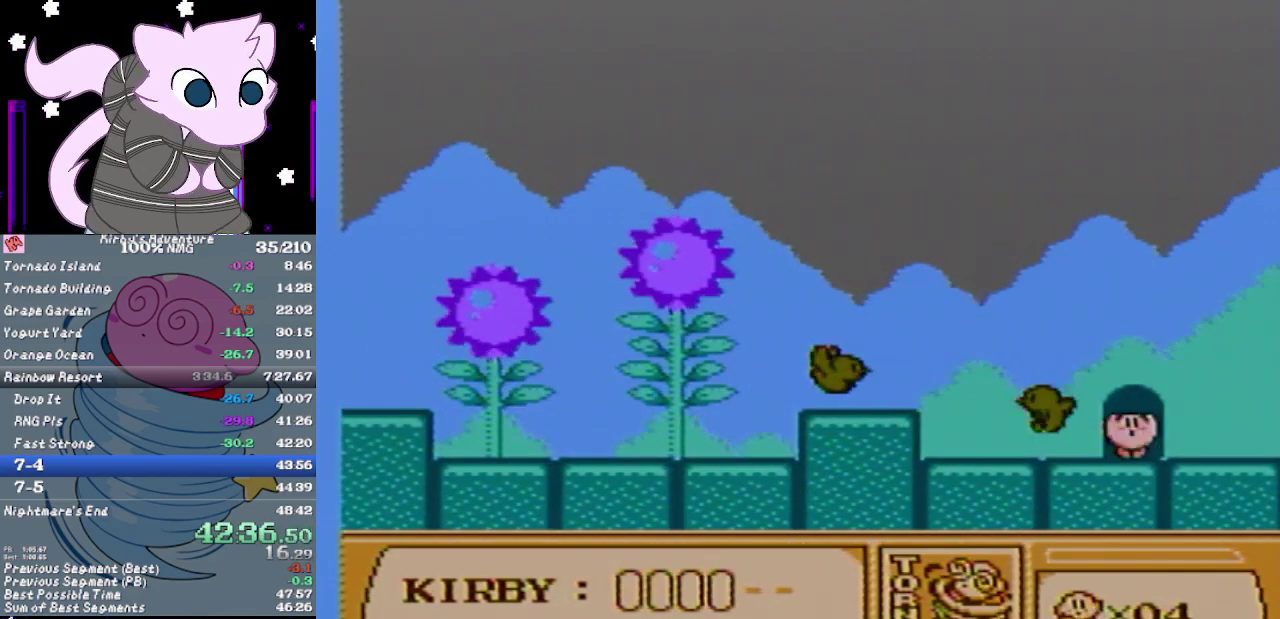
{"buttons": ["DPAD_LEFT"], "events": [[217, "DPAD_UP", "up"], [317, "DPAD_LEFT", "down"]]}
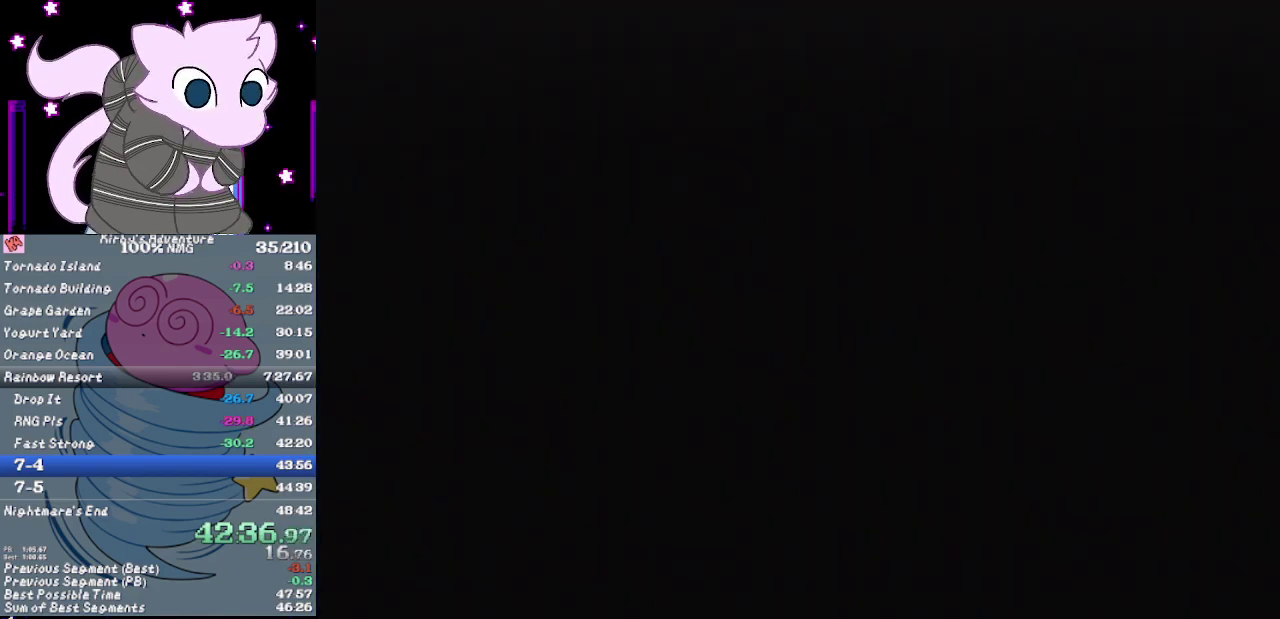
{"buttons": ["DPAD_LEFT"], "events": []}
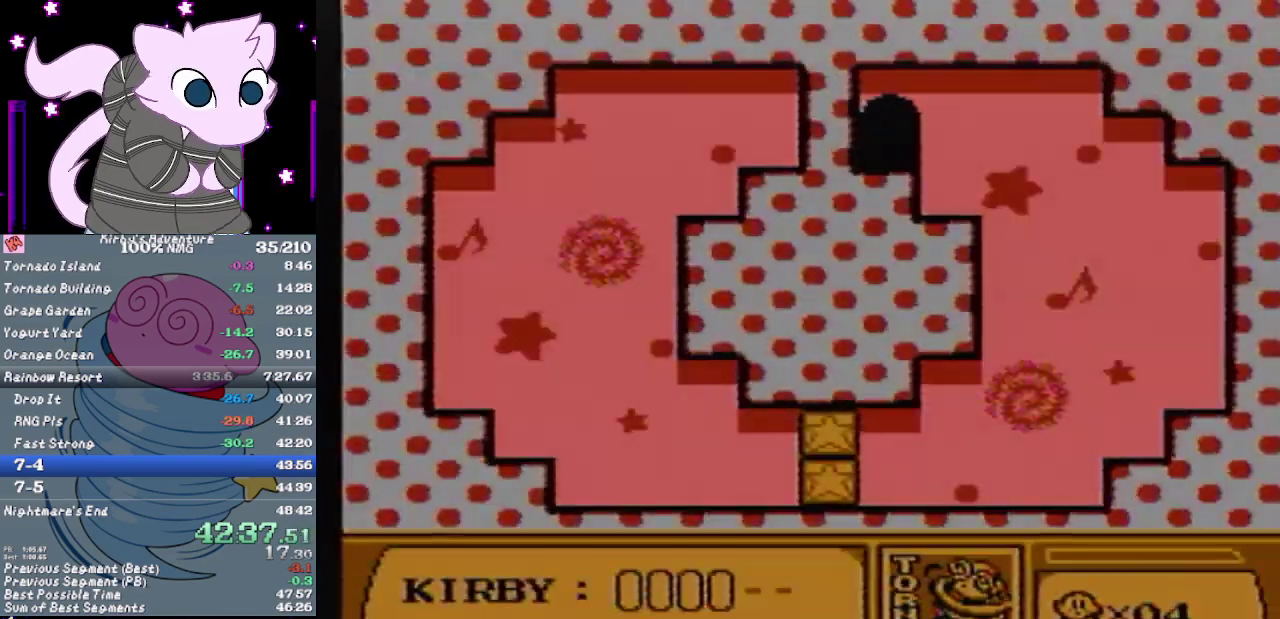
{"buttons": ["DPAD_LEFT"], "events": [[117, "DPAD_DOWN", "down"], [183, "A", "down"], [283, "DPAD_DOWN", "up"], [317, "A", "up"]]}
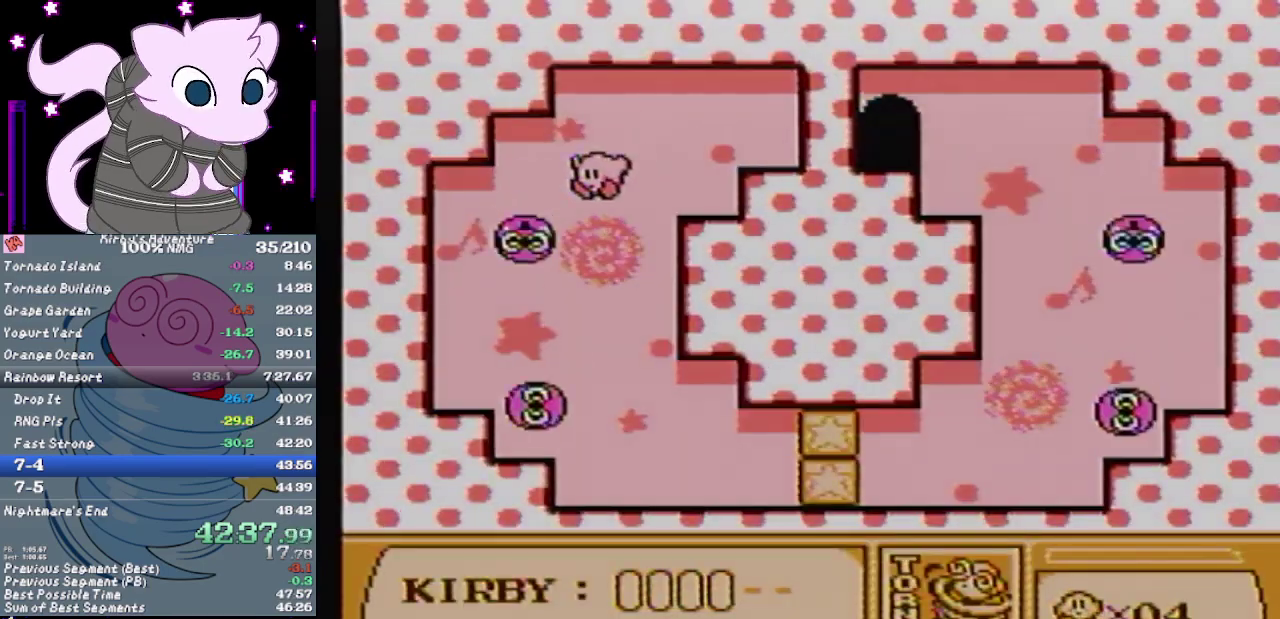
{"buttons": ["DPAD_RIGHT"], "events": [[350, "DPAD_LEFT", "up"], [500, "DPAD_RIGHT", "down"]]}
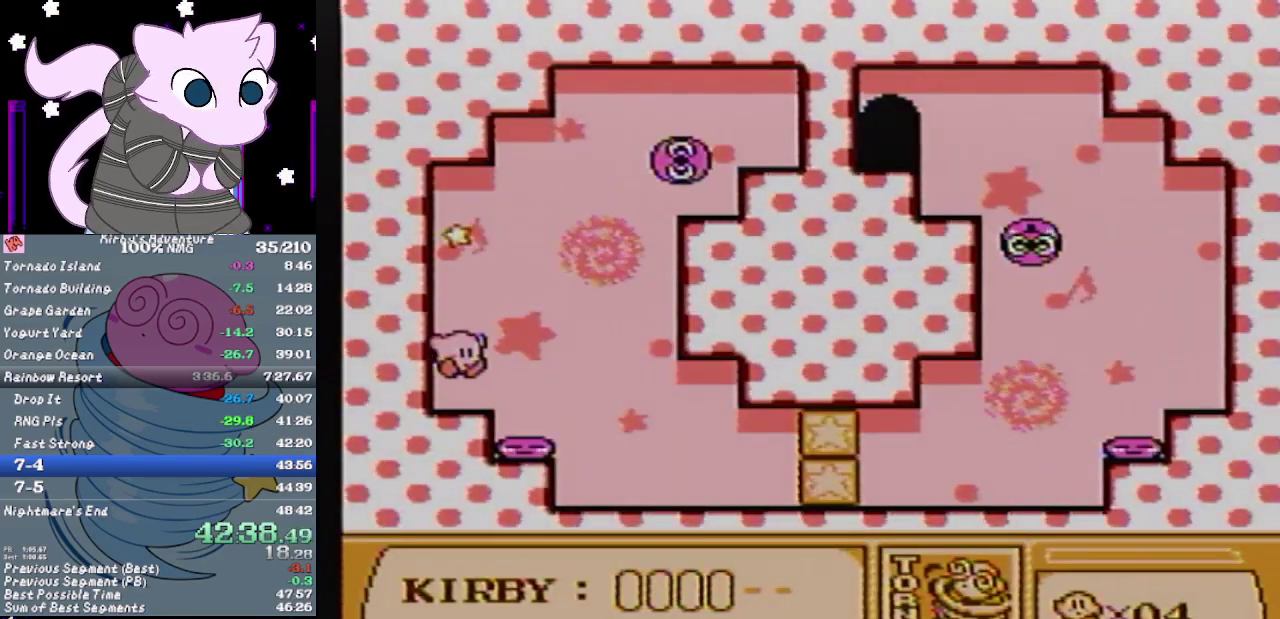
{"buttons": ["DPAD_DOWN", "DPAD_RIGHT"], "events": [[100, "DPAD_DOWN", "down"], [200, "A", "down"], [250, "A", "up"]]}
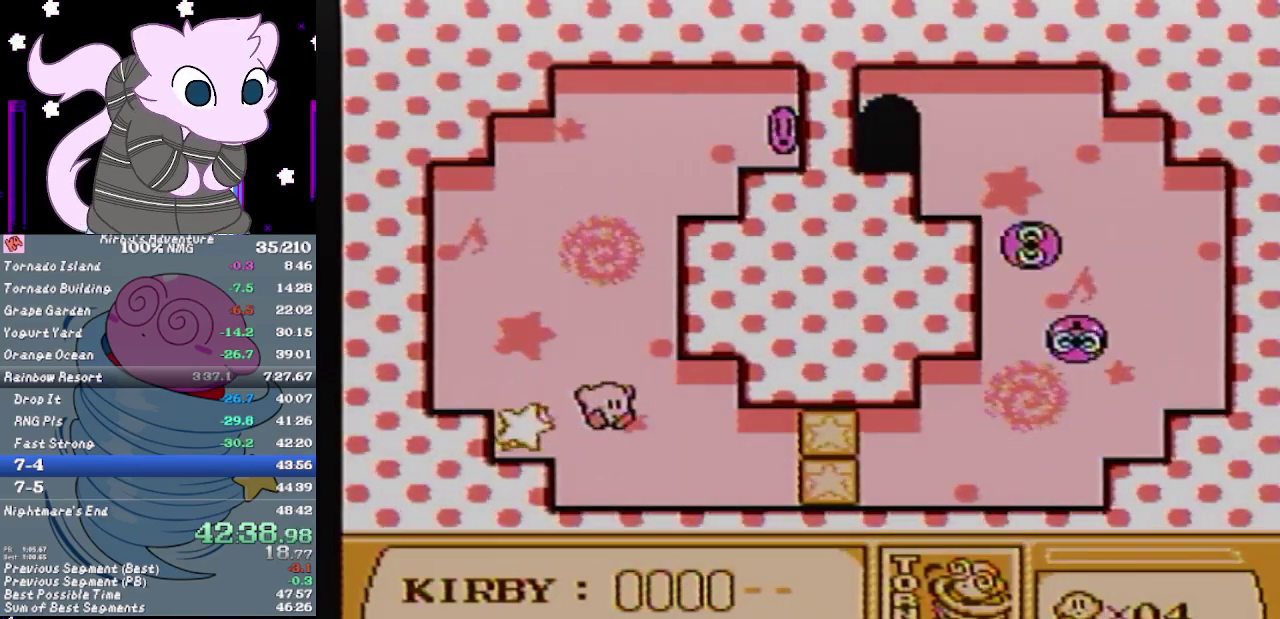
{"buttons": ["DPAD_DOWN"], "events": [[300, "A", "down"], [300, "DPAD_RIGHT", "up"], [483, "A", "up"]]}
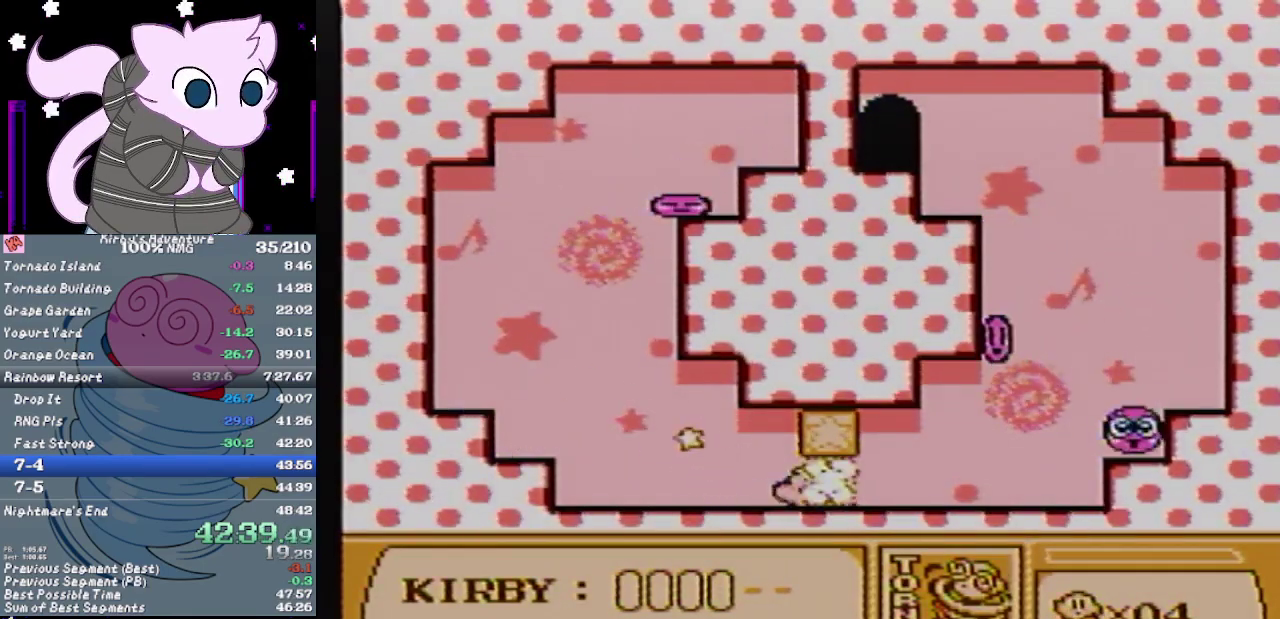
{"buttons": [], "events": [[17, "DPAD_DOWN", "up"]]}
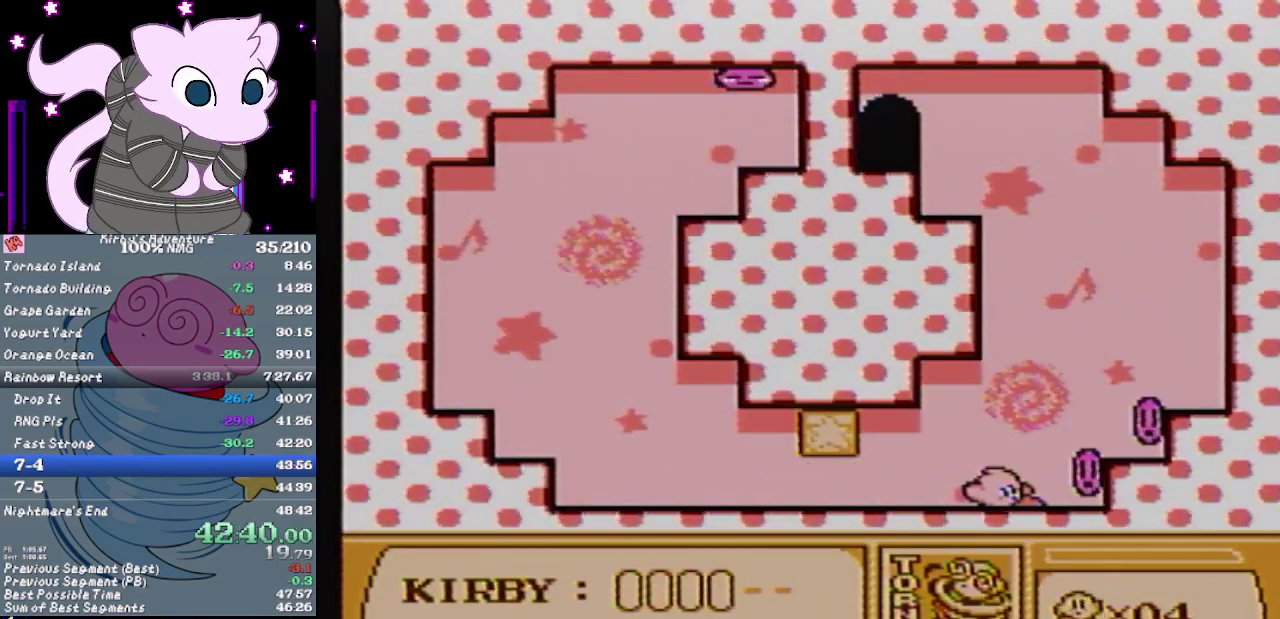
{"buttons": ["B"], "events": [[183, "A", "down"], [200, "B", "down"], [450, "A", "up"]]}
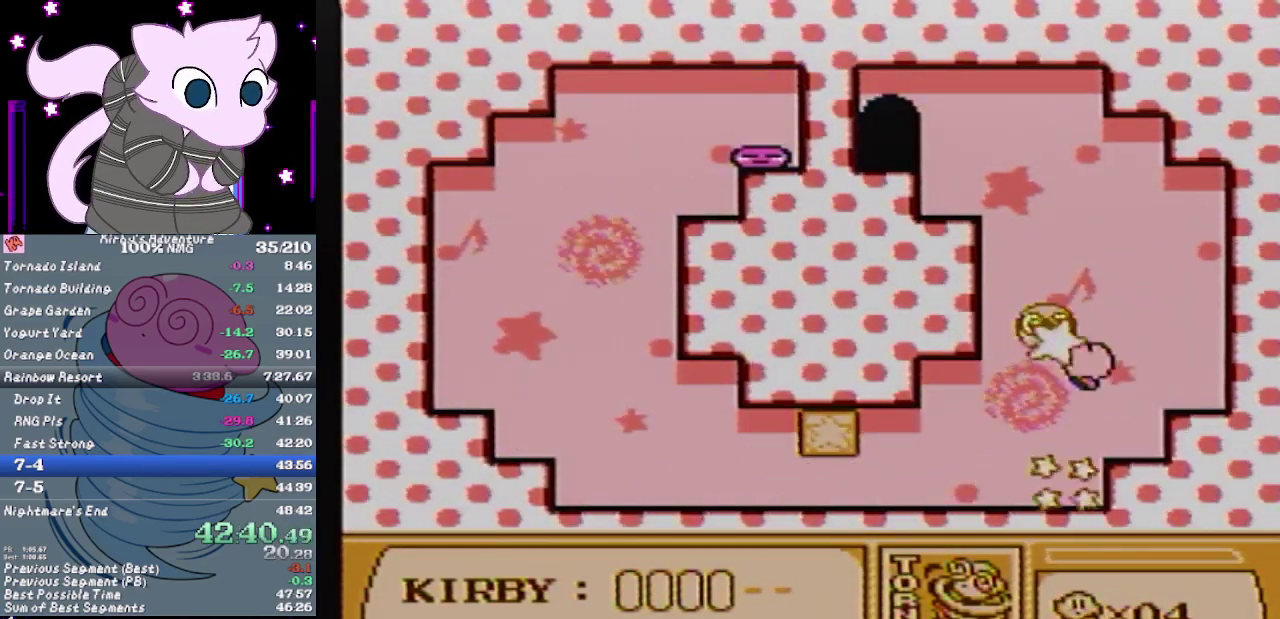
{"buttons": ["B", "DPAD_LEFT"], "events": [[433, "DPAD_LEFT", "down"]]}
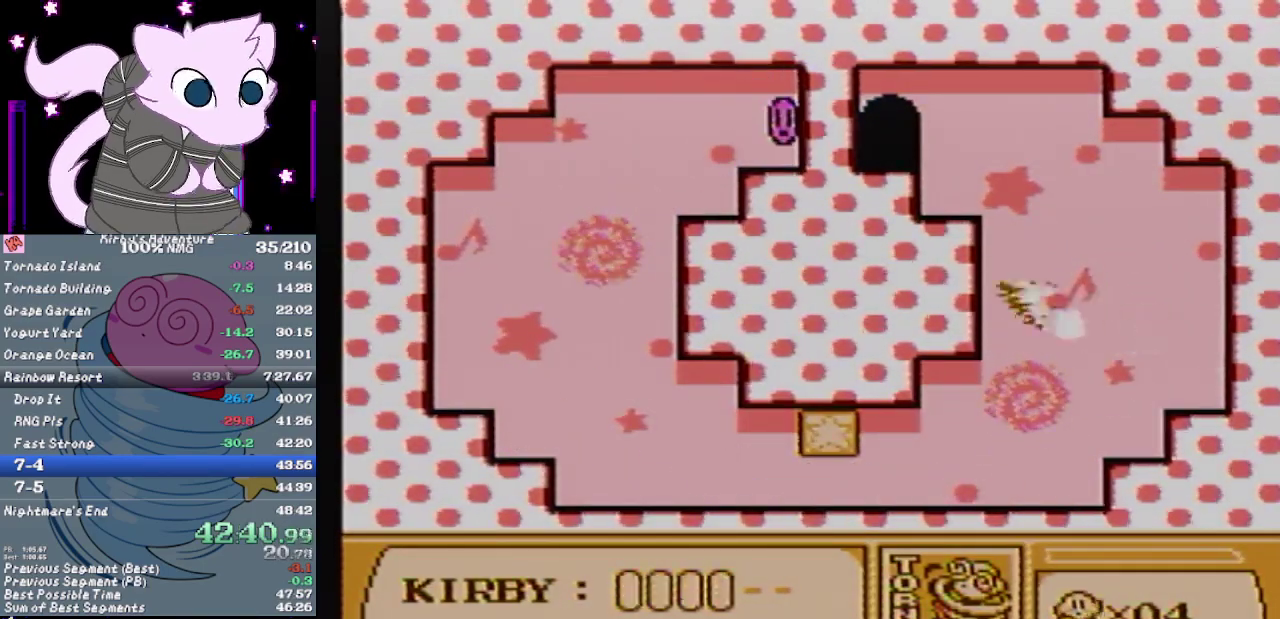
{"buttons": ["B", "DPAD_LEFT"], "events": []}
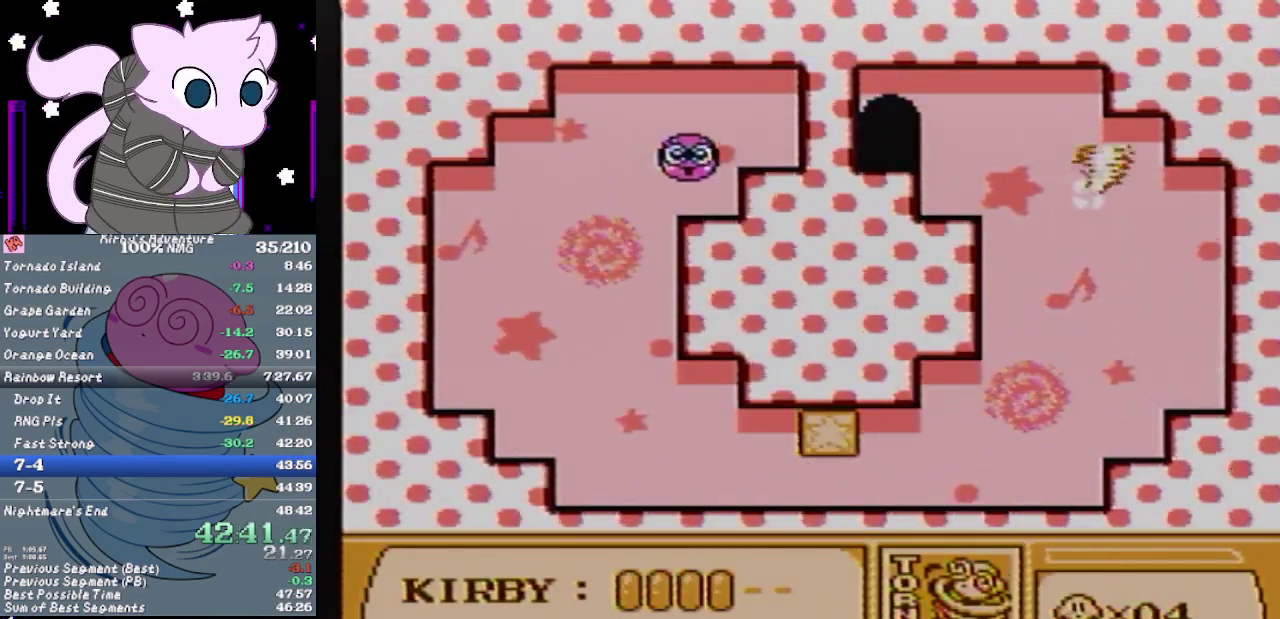
{"buttons": ["B", "DPAD_LEFT"], "events": []}
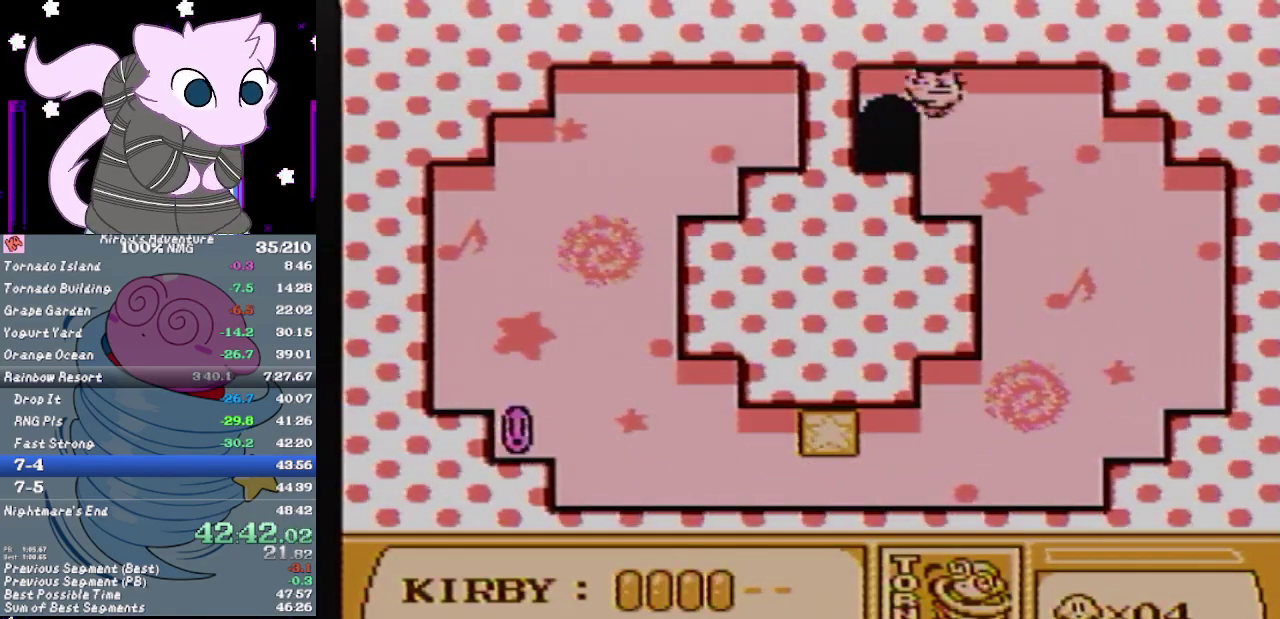
{"buttons": ["B", "DPAD_UP", "DPAD_LEFT"], "events": [[133, "DPAD_UP", "down"]]}
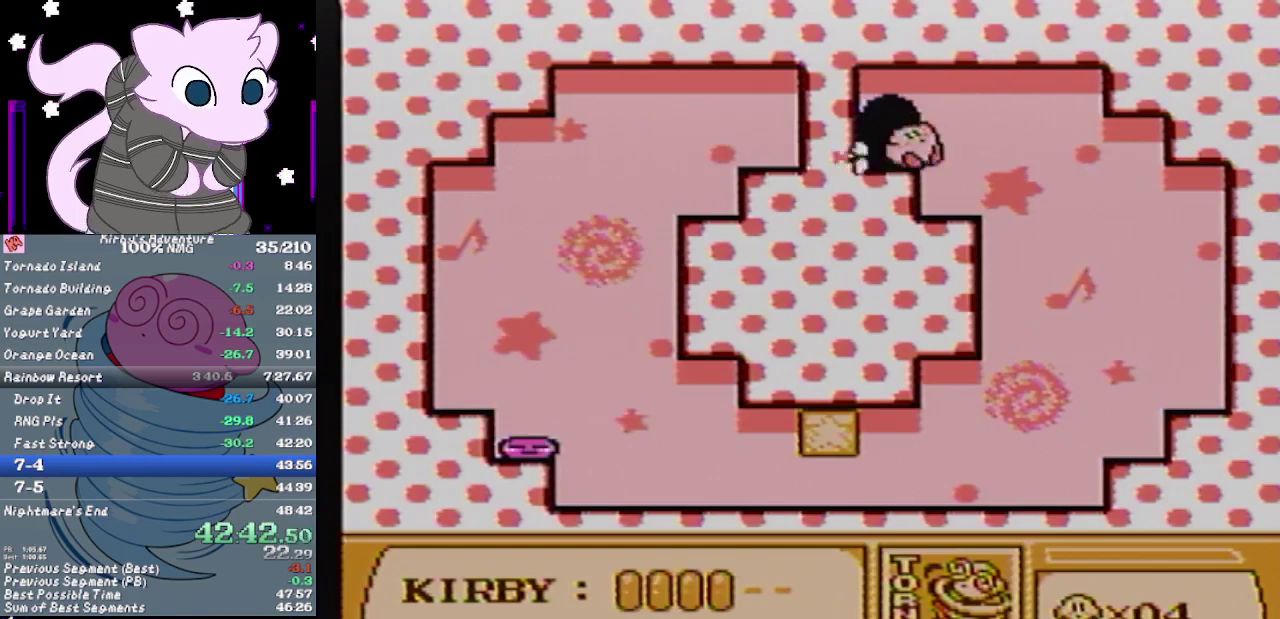
{"buttons": [], "events": [[67, "B", "up"], [400, "DPAD_UP", "up"], [433, "DPAD_LEFT", "up"]]}
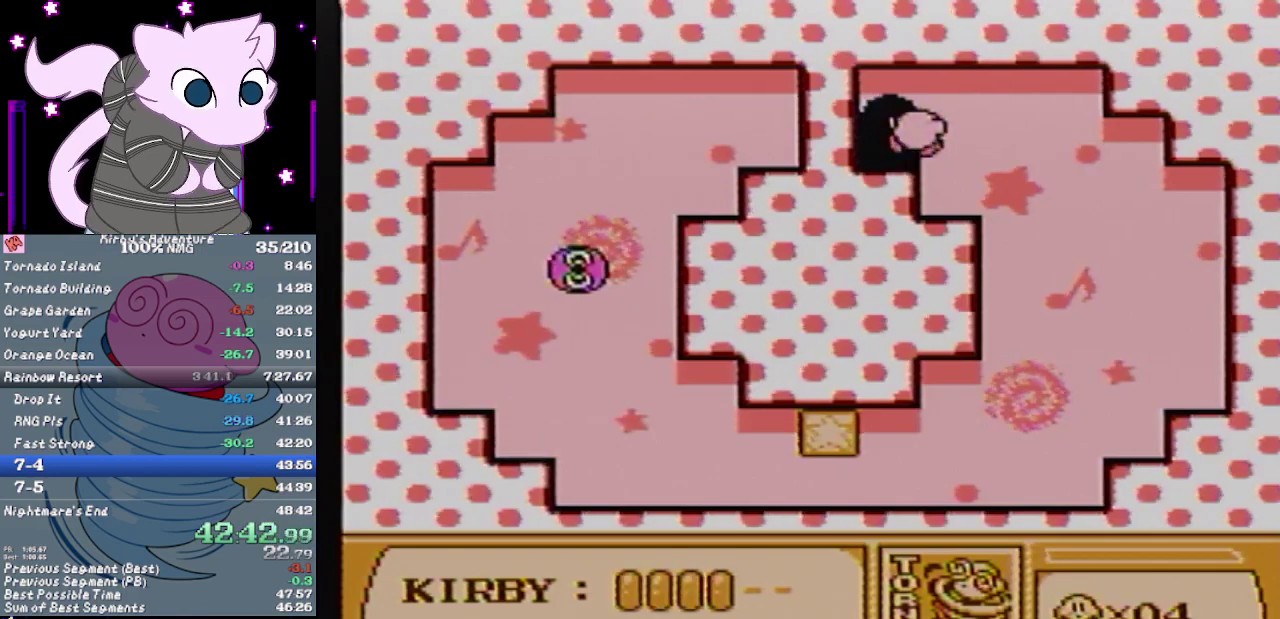
{"buttons": ["DPAD_LEFT"], "events": [[100, "DPAD_LEFT", "down"]]}
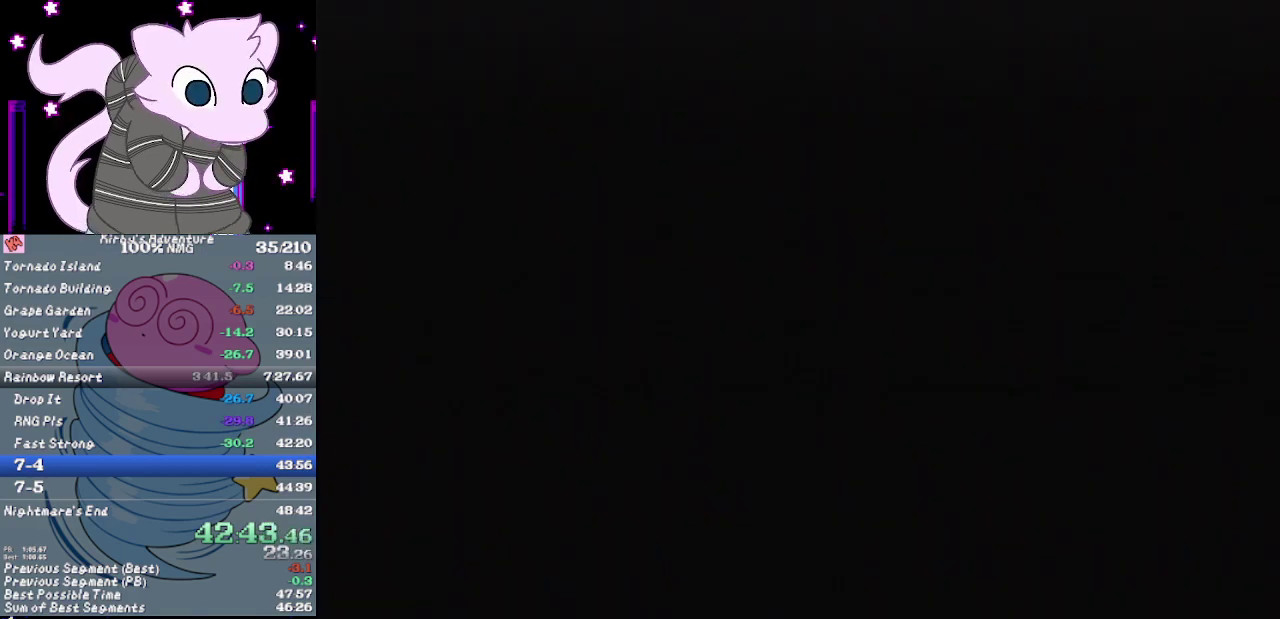
{"buttons": ["DPAD_LEFT"], "events": []}
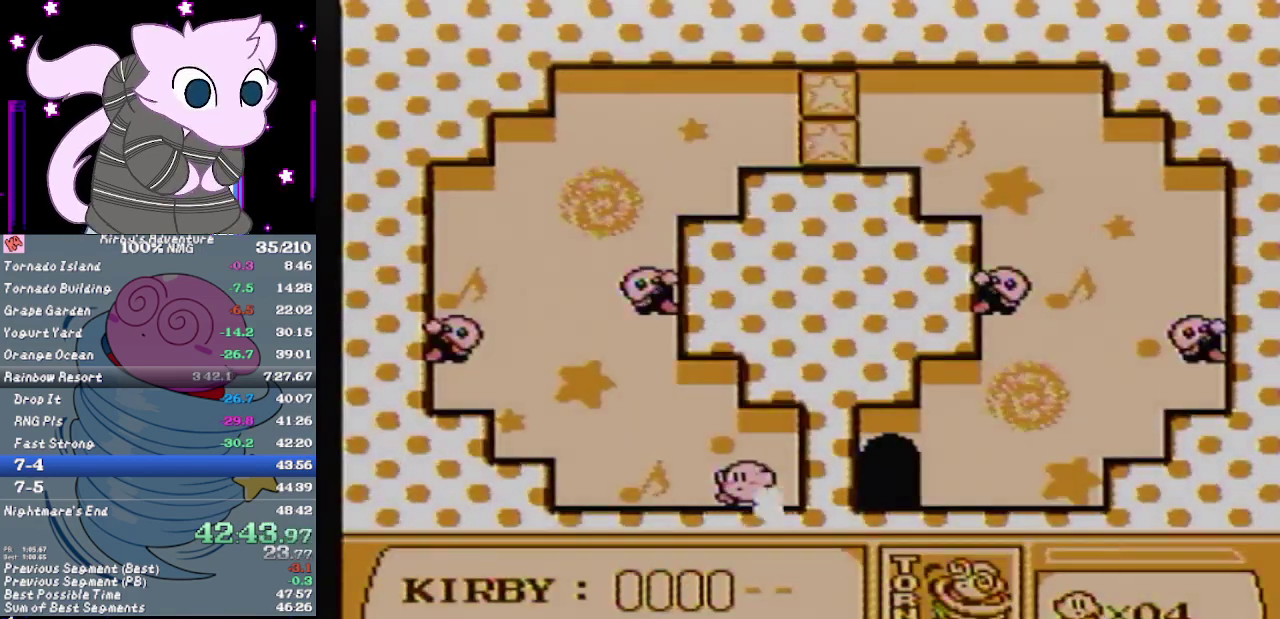
{"buttons": ["A", "DPAD_UP"], "events": [[150, "A", "down"], [383, "A", "up"], [400, "DPAD_UP", "down"], [433, "A", "down"], [433, "DPAD_LEFT", "up"]]}
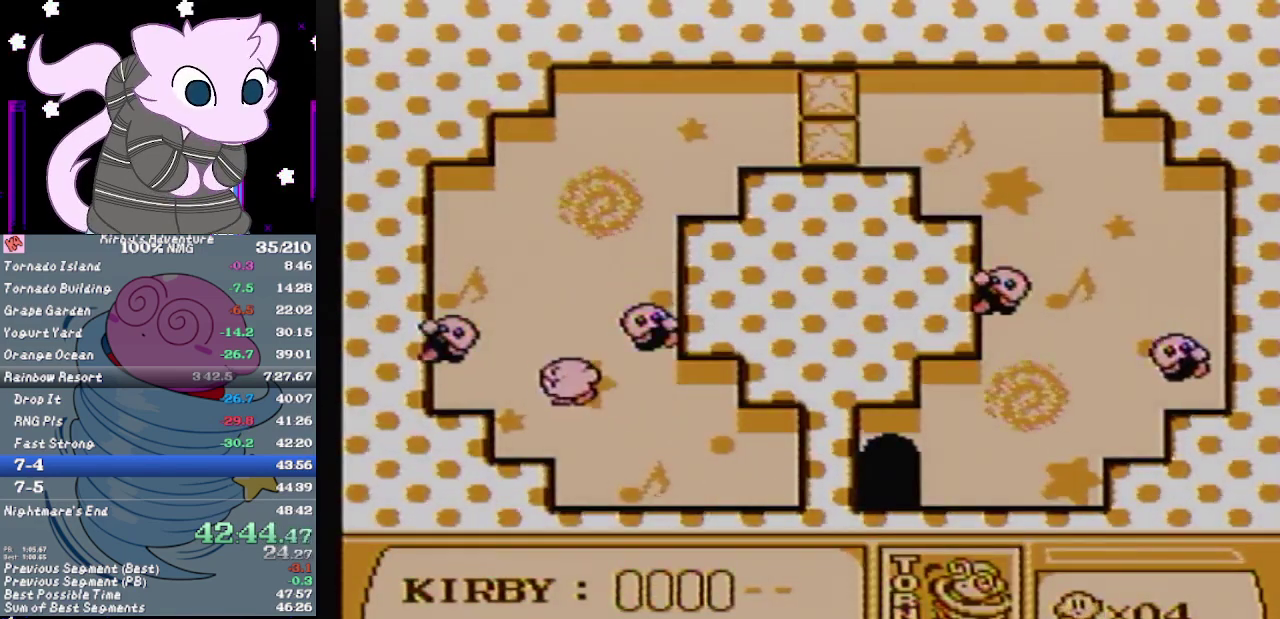
{"buttons": ["A", "DPAD_RIGHT"], "events": [[100, "DPAD_RIGHT", "down"], [250, "DPAD_UP", "up"]]}
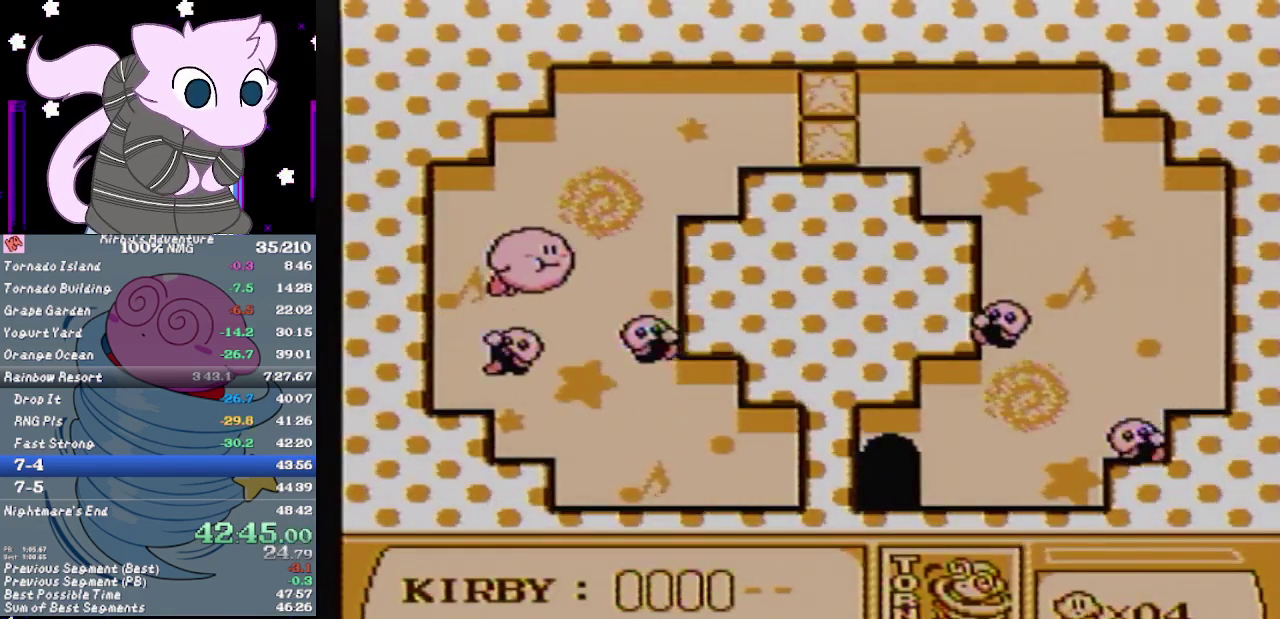
{"buttons": ["A", "DPAD_RIGHT"], "events": [[250, "A", "up"], [500, "A", "down"]]}
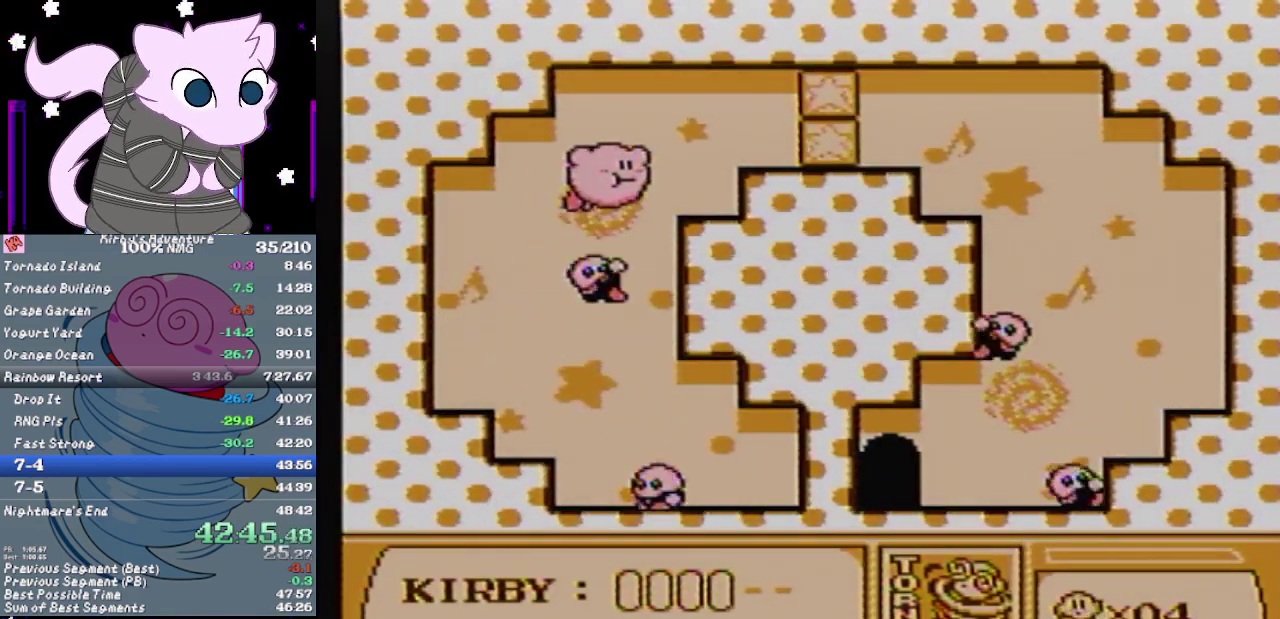
{"buttons": ["DPAD_RIGHT"], "events": [[250, "A", "up"], [283, "B", "down"], [383, "B", "up"]]}
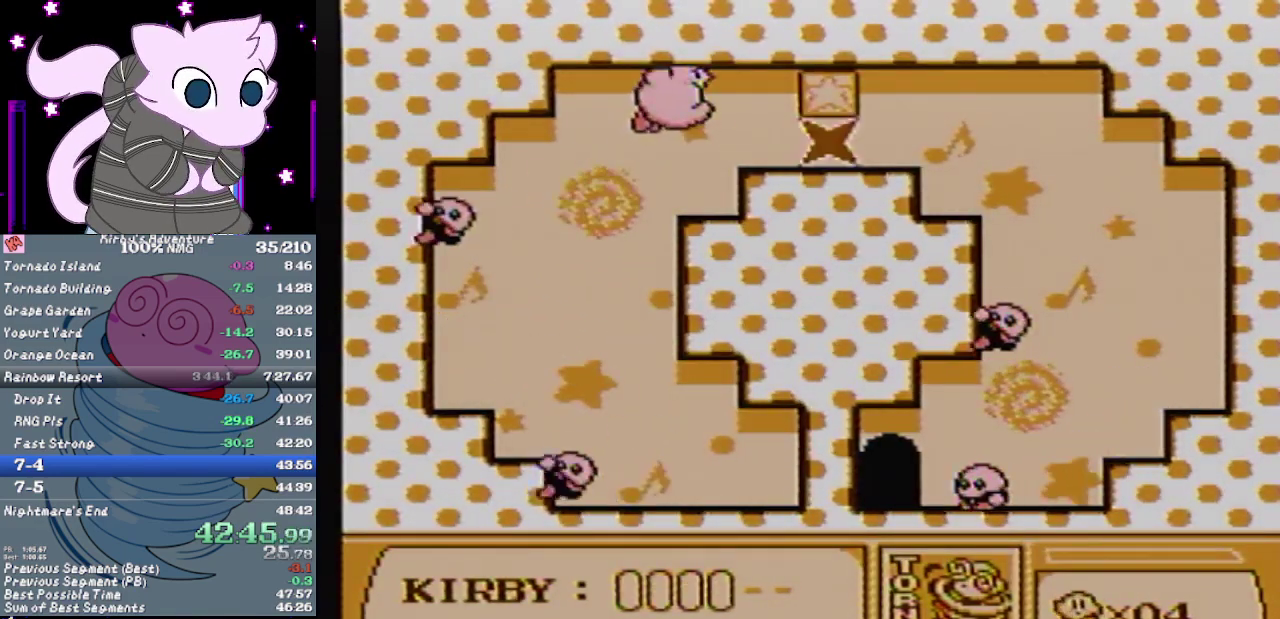
{"buttons": ["B", "DPAD_RIGHT"], "events": [[350, "B", "down"], [400, "B", "up"], [467, "B", "down"]]}
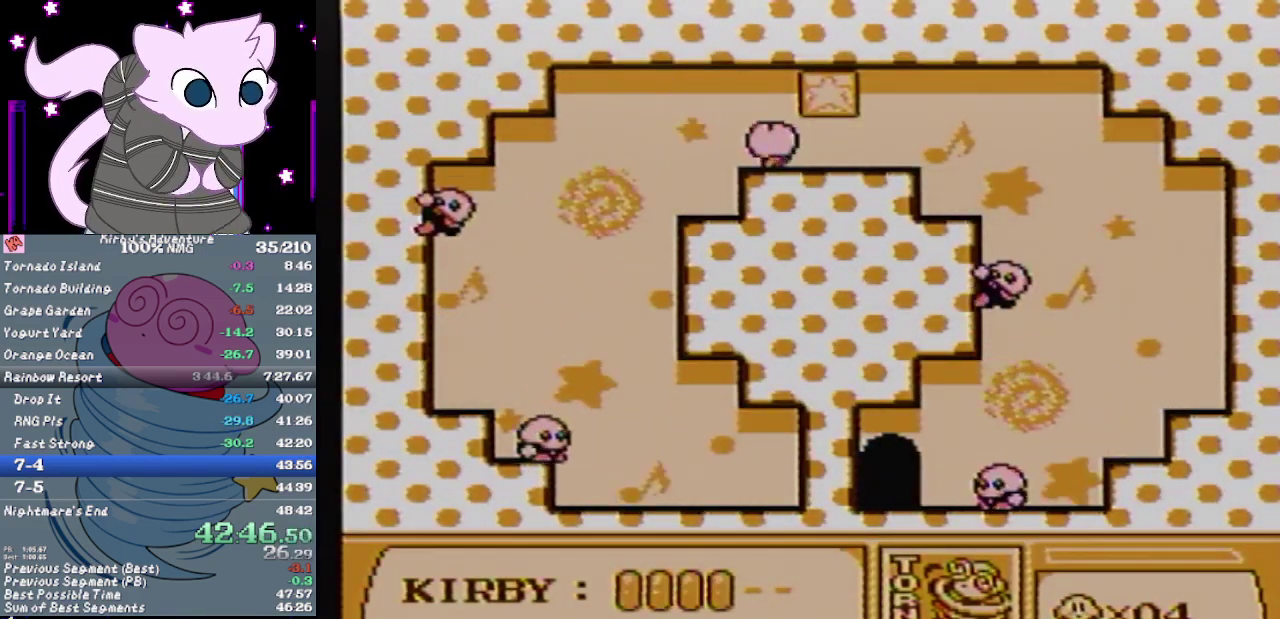
{"buttons": ["DPAD_RIGHT"], "events": [[67, "B", "up"]]}
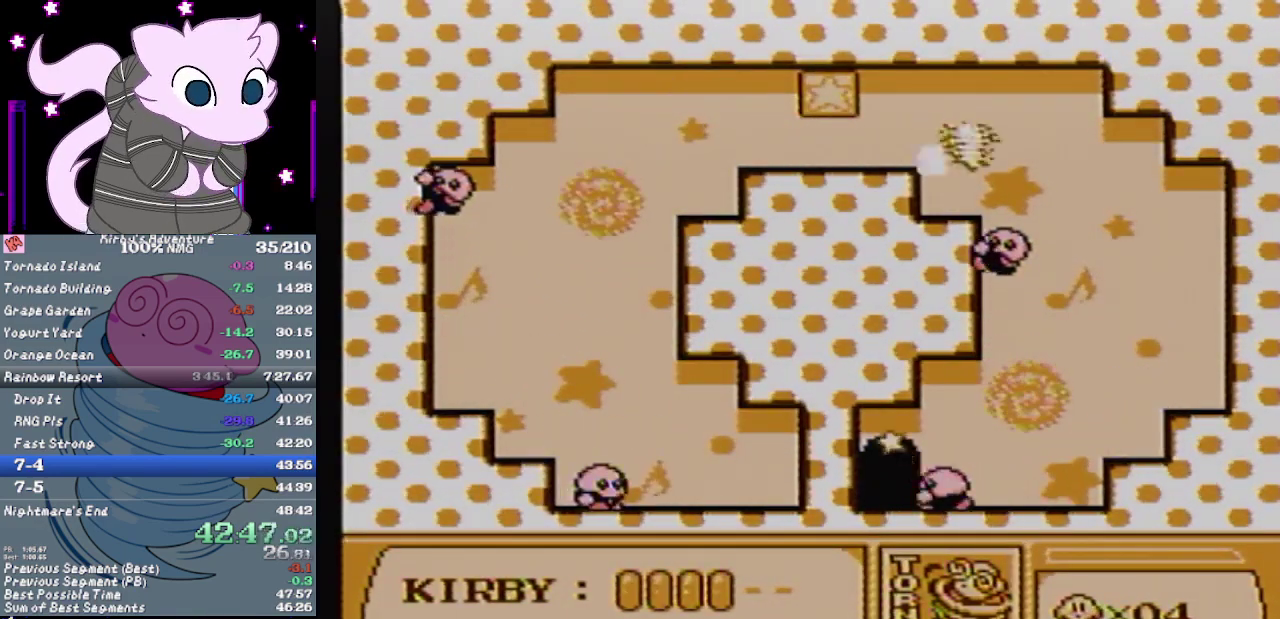
{"buttons": ["DPAD_LEFT"], "events": [[383, "DPAD_RIGHT", "up"], [417, "DPAD_LEFT", "down"]]}
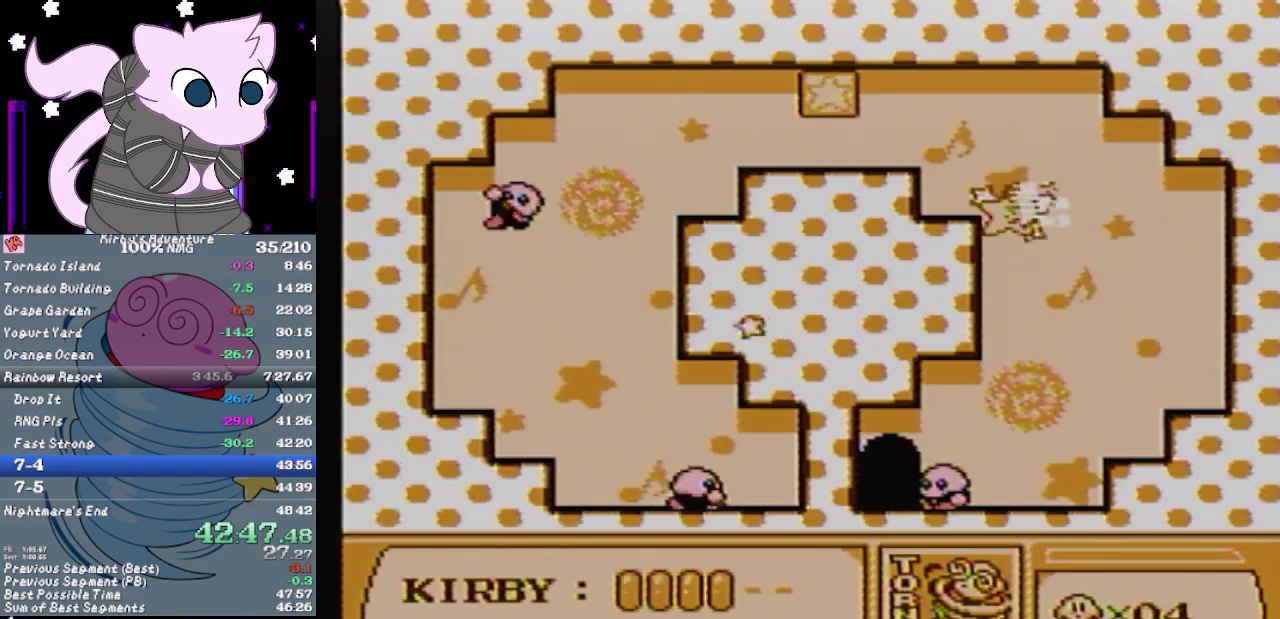
{"buttons": ["DPAD_LEFT"], "events": []}
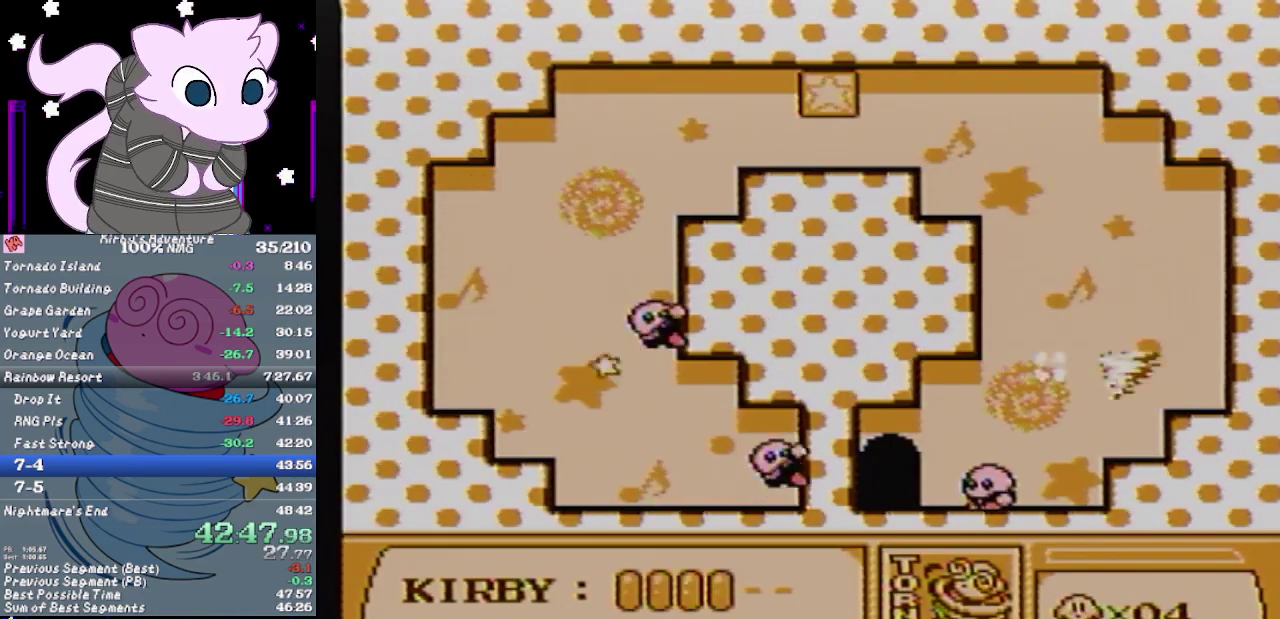
{"buttons": ["DPAD_LEFT"], "events": []}
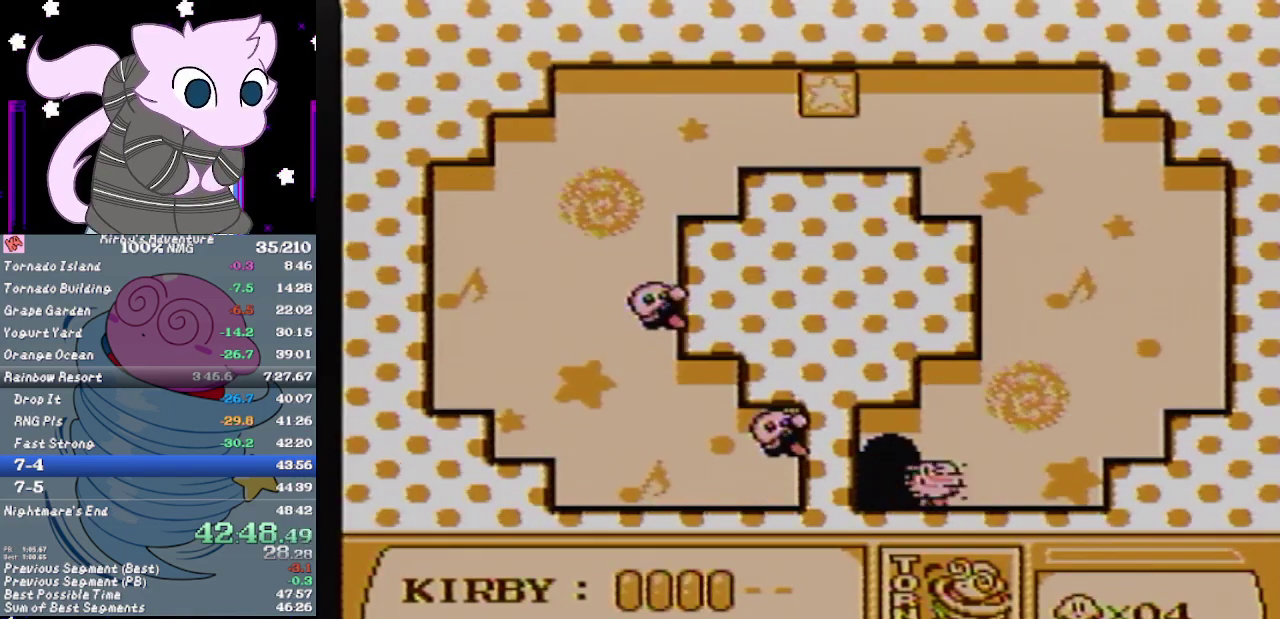
{"buttons": ["DPAD_UP", "DPAD_LEFT"], "events": [[500, "DPAD_UP", "down"]]}
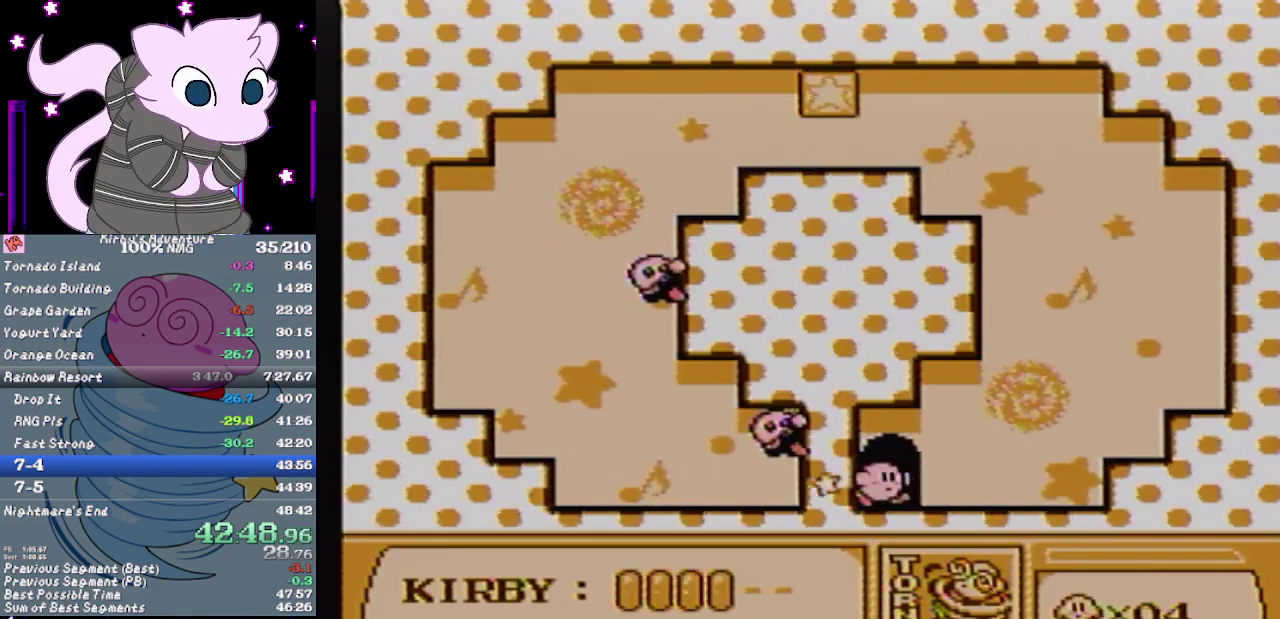
{"buttons": ["DPAD_UP", "DPAD_LEFT"], "events": [[150, "DPAD_LEFT", "up"], [183, "DPAD_UP", "up"], [283, "DPAD_LEFT", "down"], [350, "DPAD_UP", "down"]]}